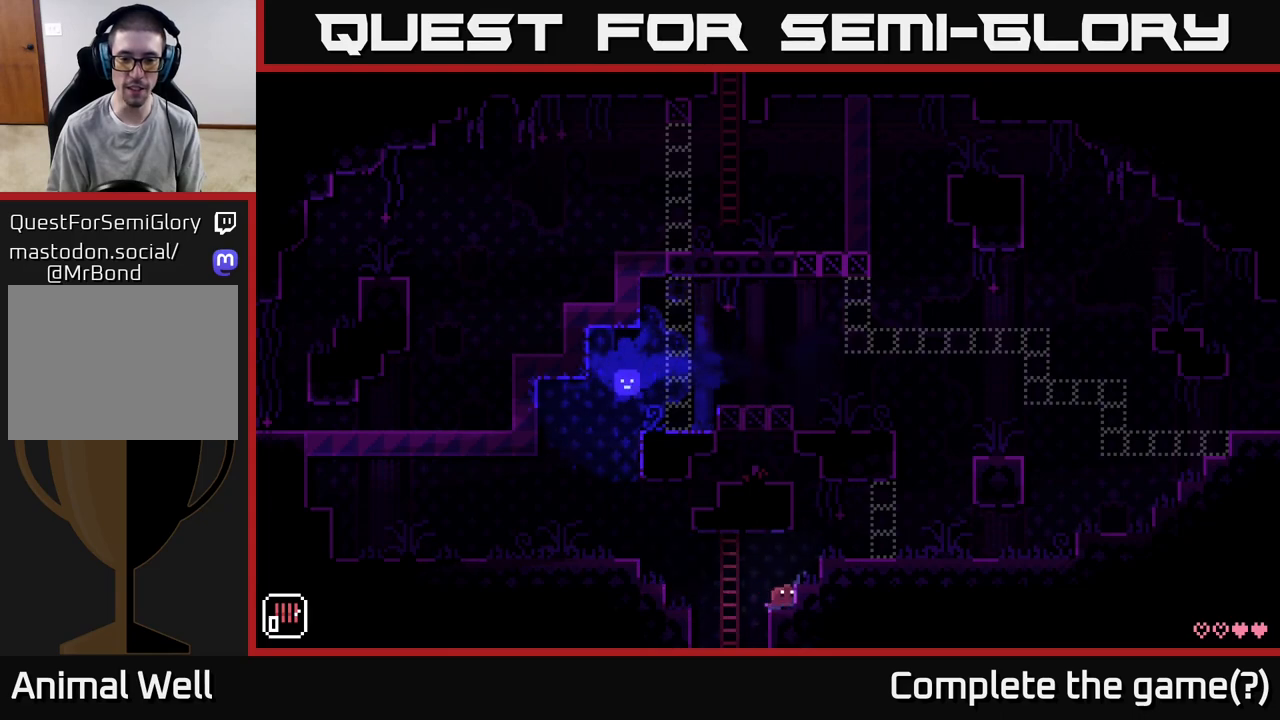
Gameplay with a controller (Xbox layout); each line is a JSON object with the inputs held at the frame after it. "events" lists button and stick changes between this image and that frame as [ms after this image, input, new state], when the widget could be followed in between.
{"buttons": ["A"], "left_stick": "right", "right_stick": "center", "events": [[17, "A", "down"], [267, "A", "up"], [433, "A", "down"]]}
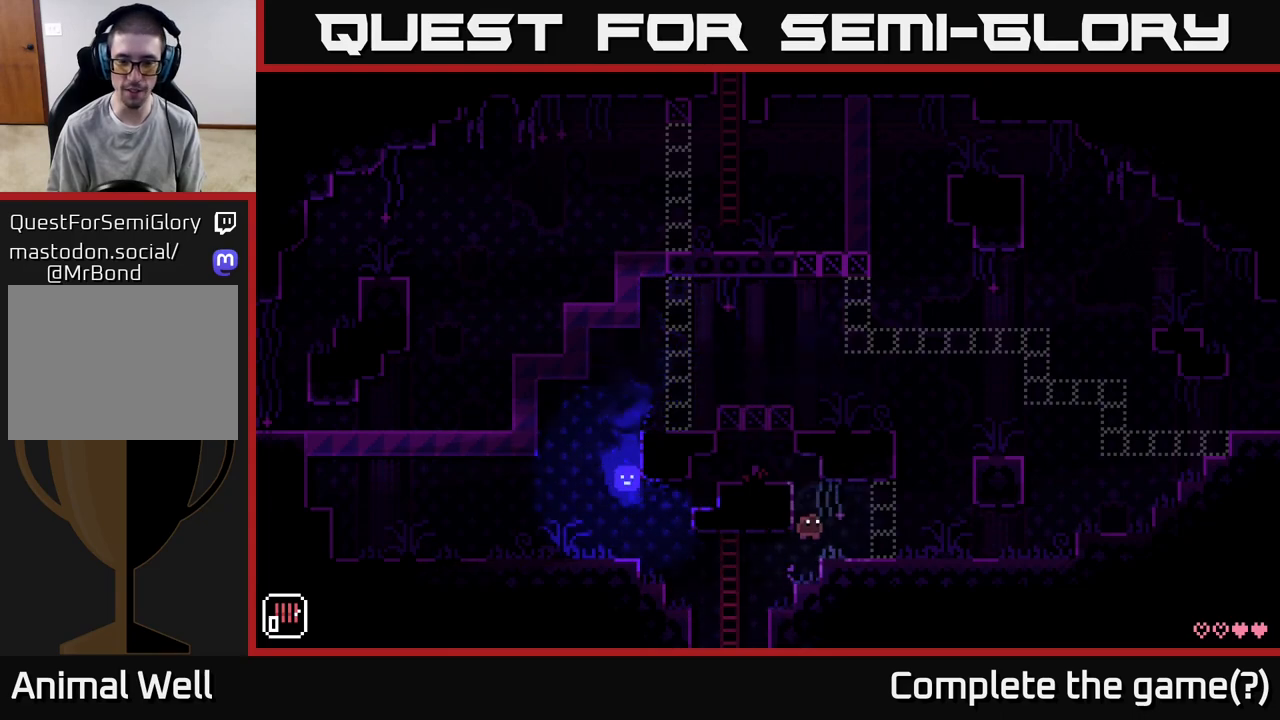
{"buttons": [], "left_stick": "right", "right_stick": "center", "events": [[33, "A", "up"]]}
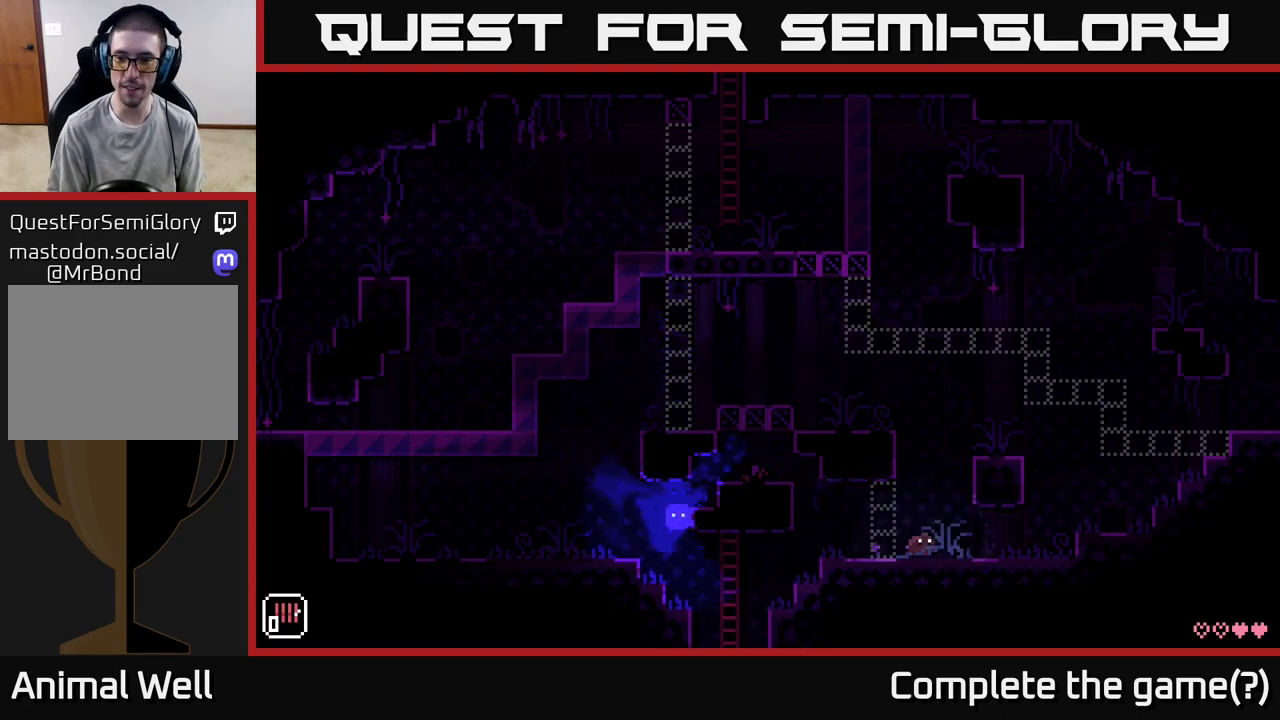
{"buttons": [], "left_stick": "right", "right_stick": "center", "events": []}
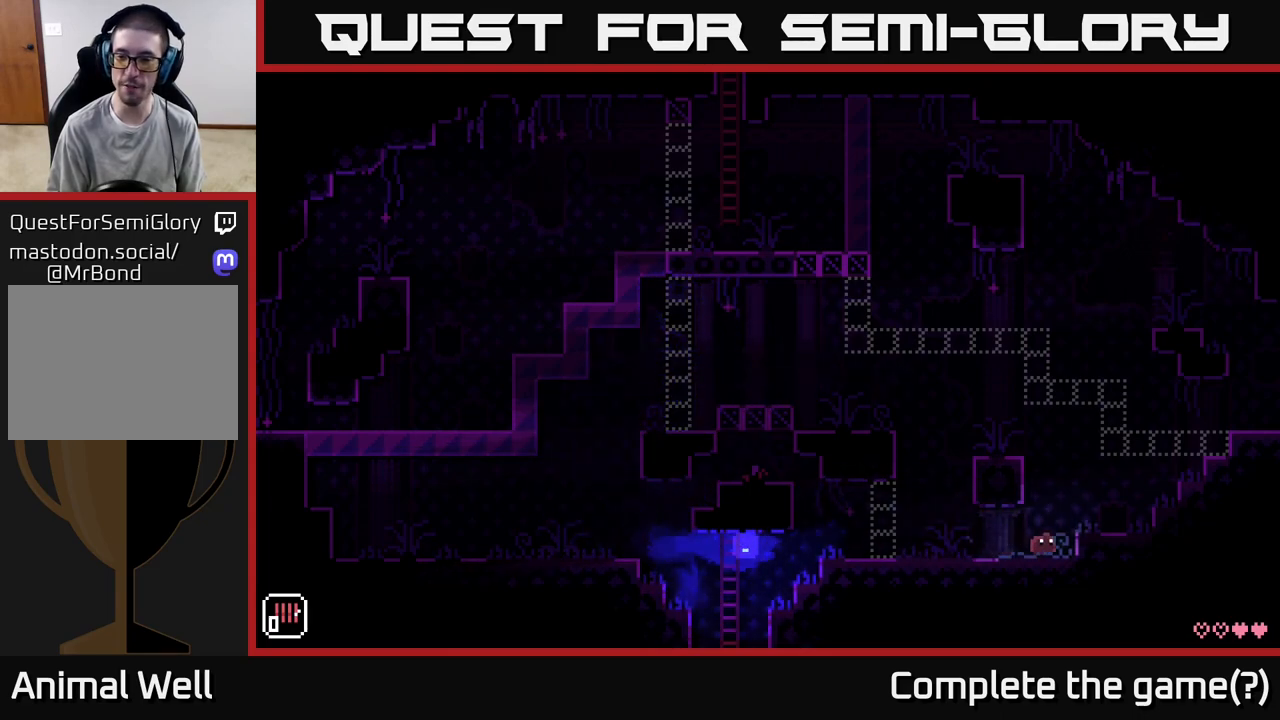
{"buttons": [], "left_stick": "right", "right_stick": "center", "events": [[33, "A", "down"], [467, "A", "up"]]}
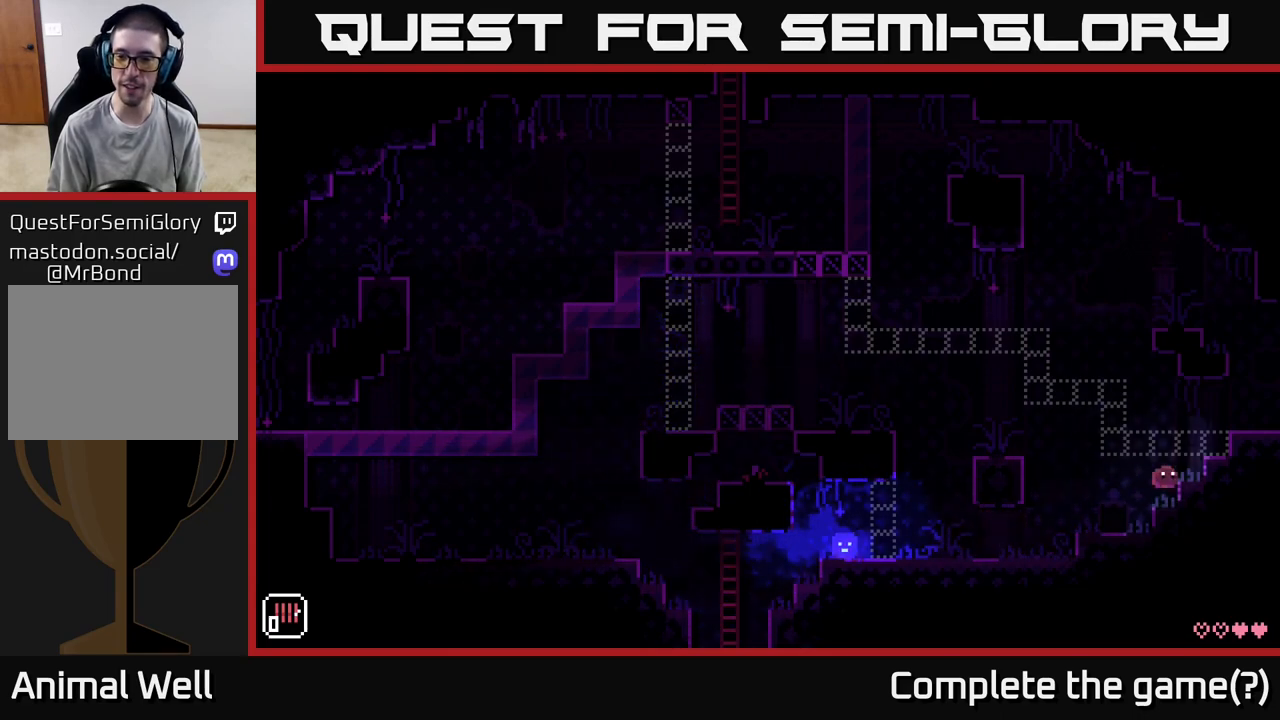
{"buttons": ["A"], "left_stick": "right", "right_stick": "center", "events": [[100, "A", "down"]]}
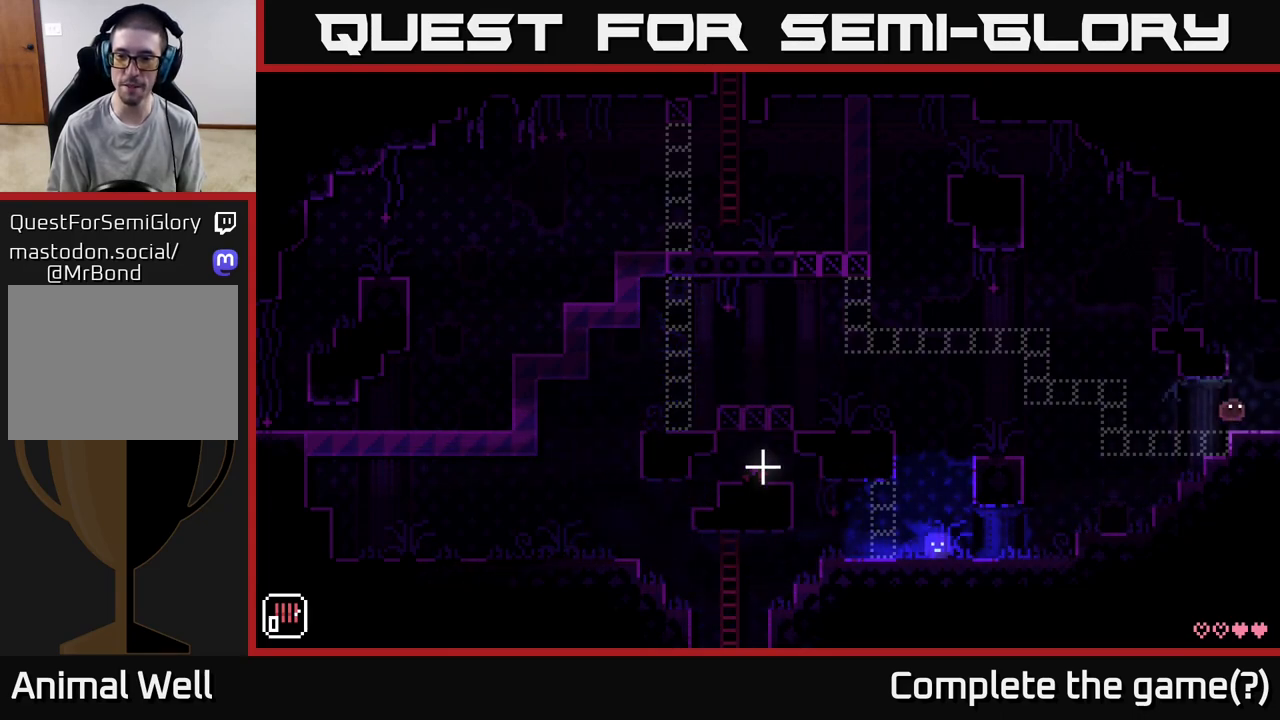
{"buttons": [], "left_stick": "right", "right_stick": "center", "events": [[67, "A", "up"]]}
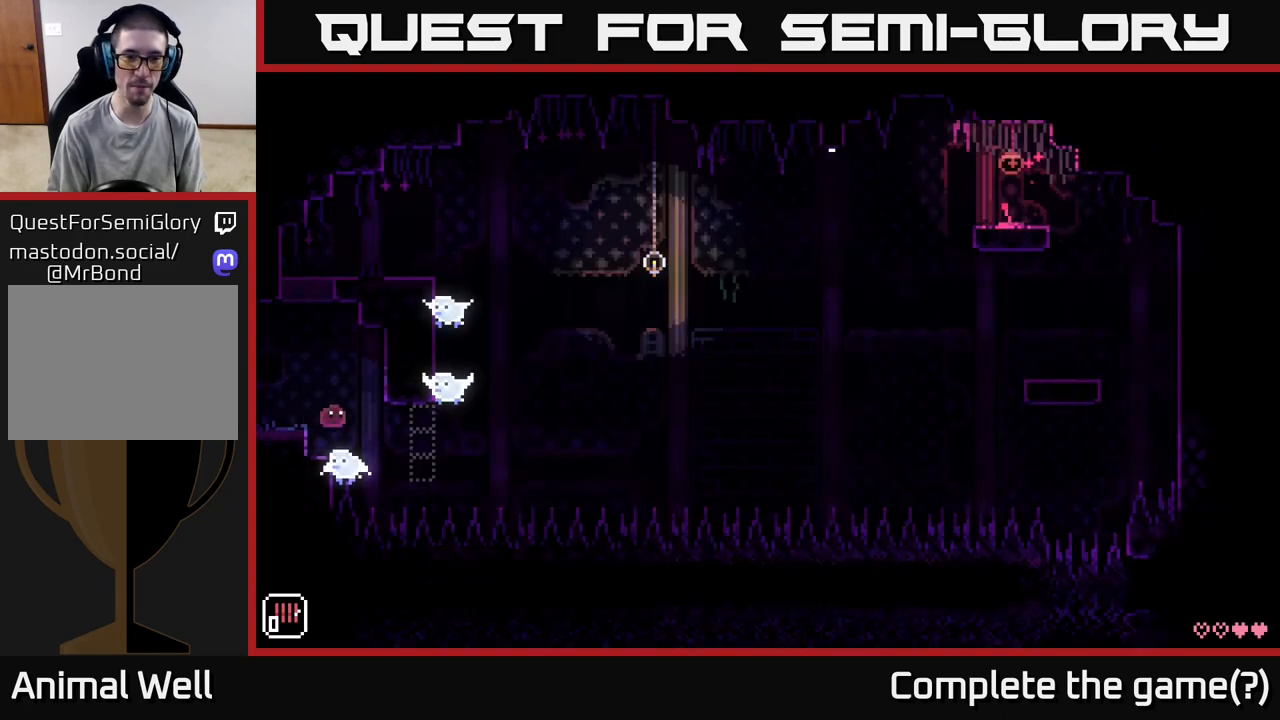
{"buttons": [], "left_stick": "center", "right_stick": "center", "events": [[117, "left_stick", "left"], [383, "left_stick", "center"]]}
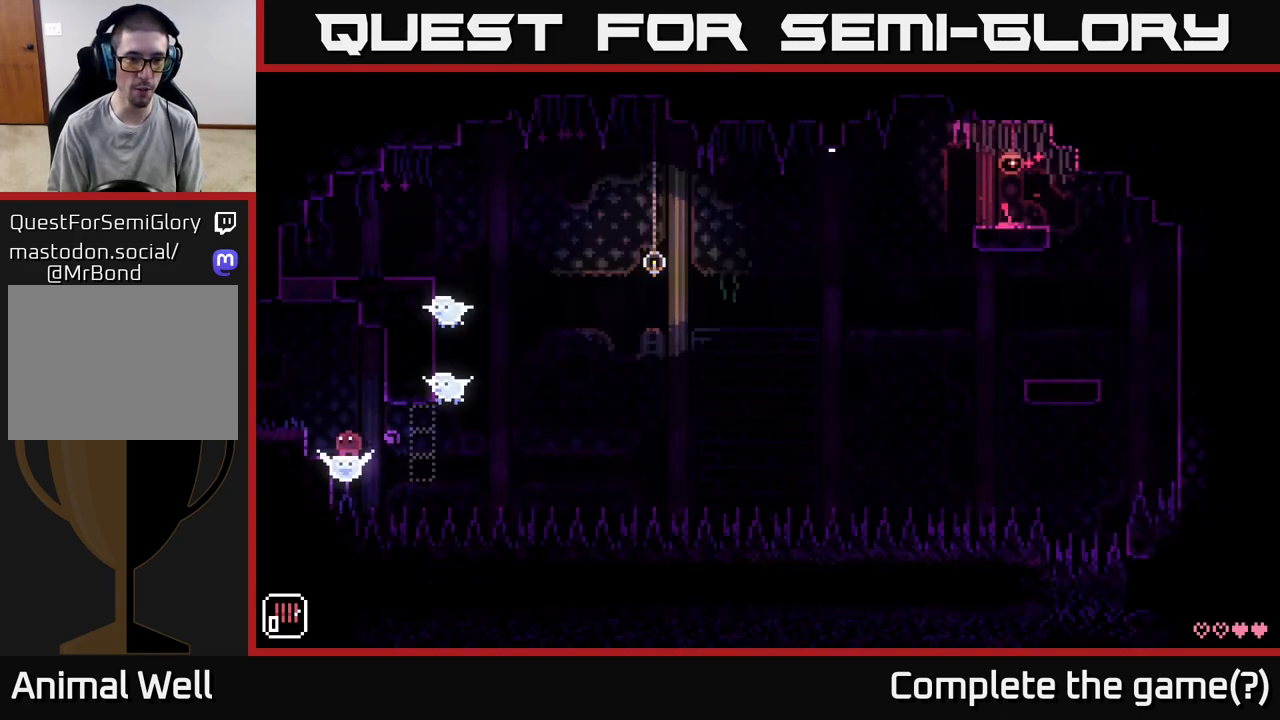
{"buttons": [], "left_stick": "right", "right_stick": "center", "events": [[233, "left_stick", "right"]]}
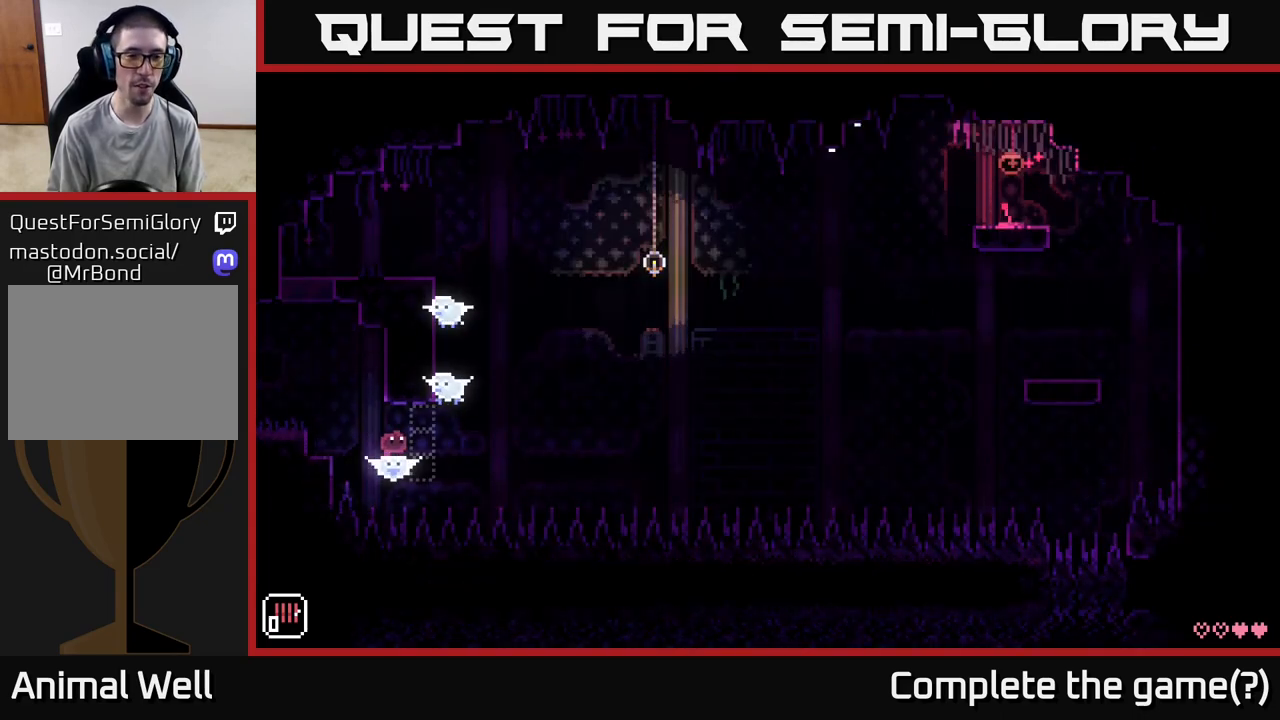
{"buttons": [], "left_stick": "right", "right_stick": "center", "events": []}
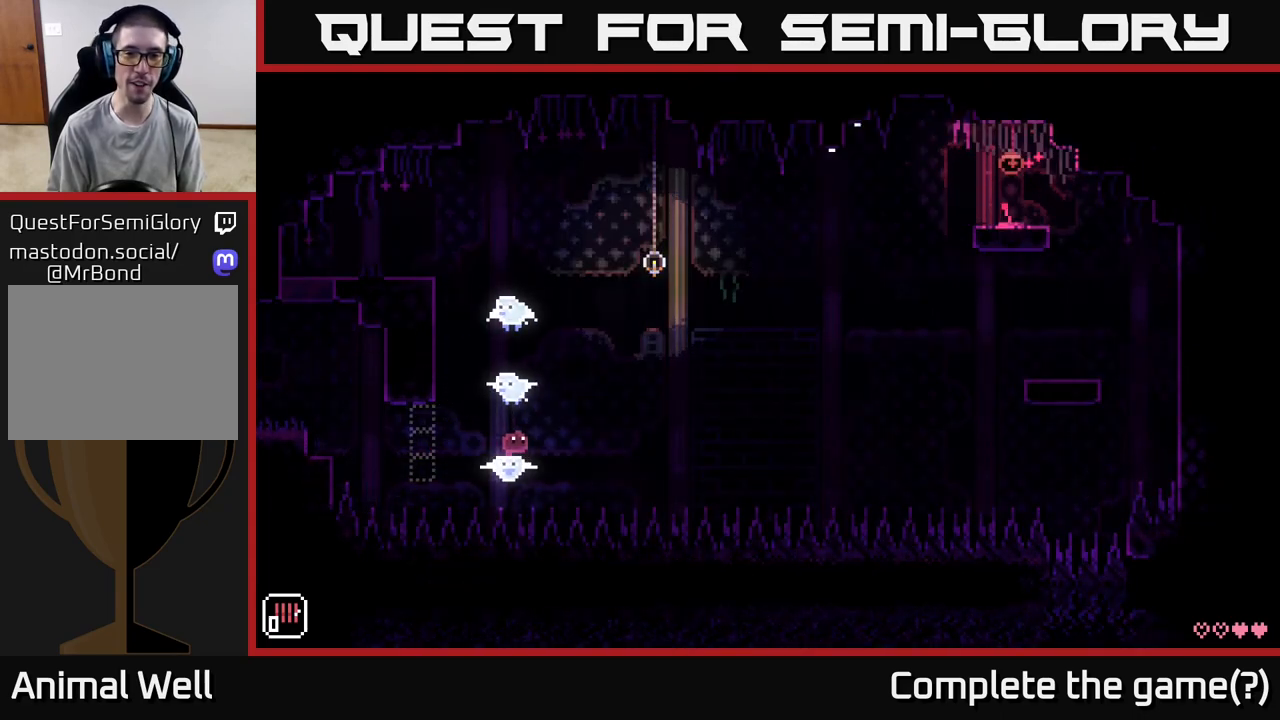
{"buttons": [], "left_stick": "right", "right_stick": "center", "events": []}
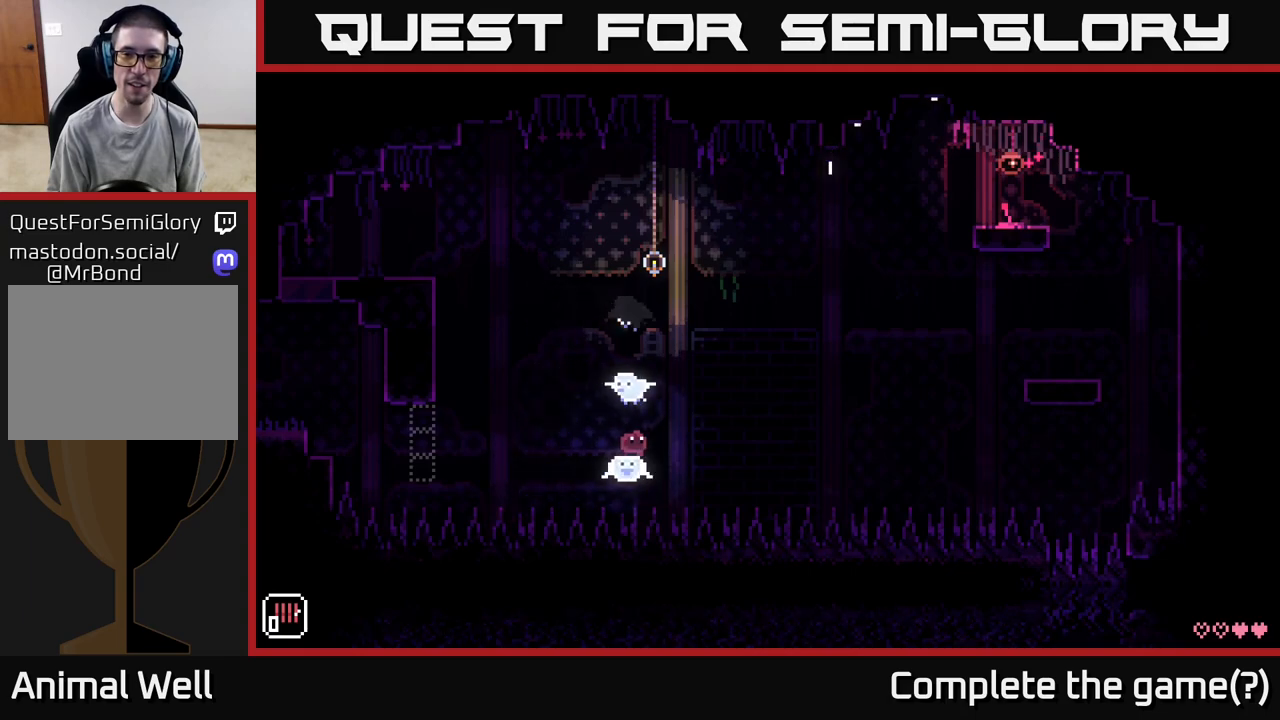
{"buttons": [], "left_stick": "right", "right_stick": "center", "events": []}
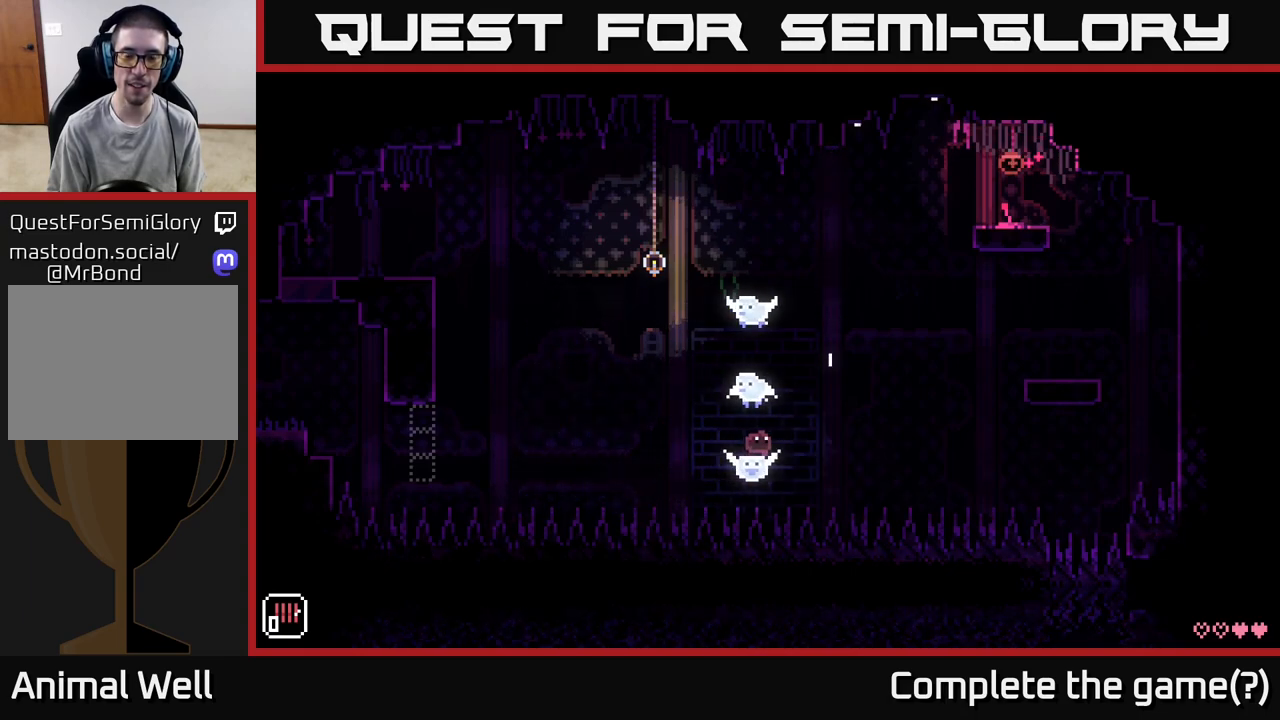
{"buttons": [], "left_stick": "right", "right_stick": "center", "events": []}
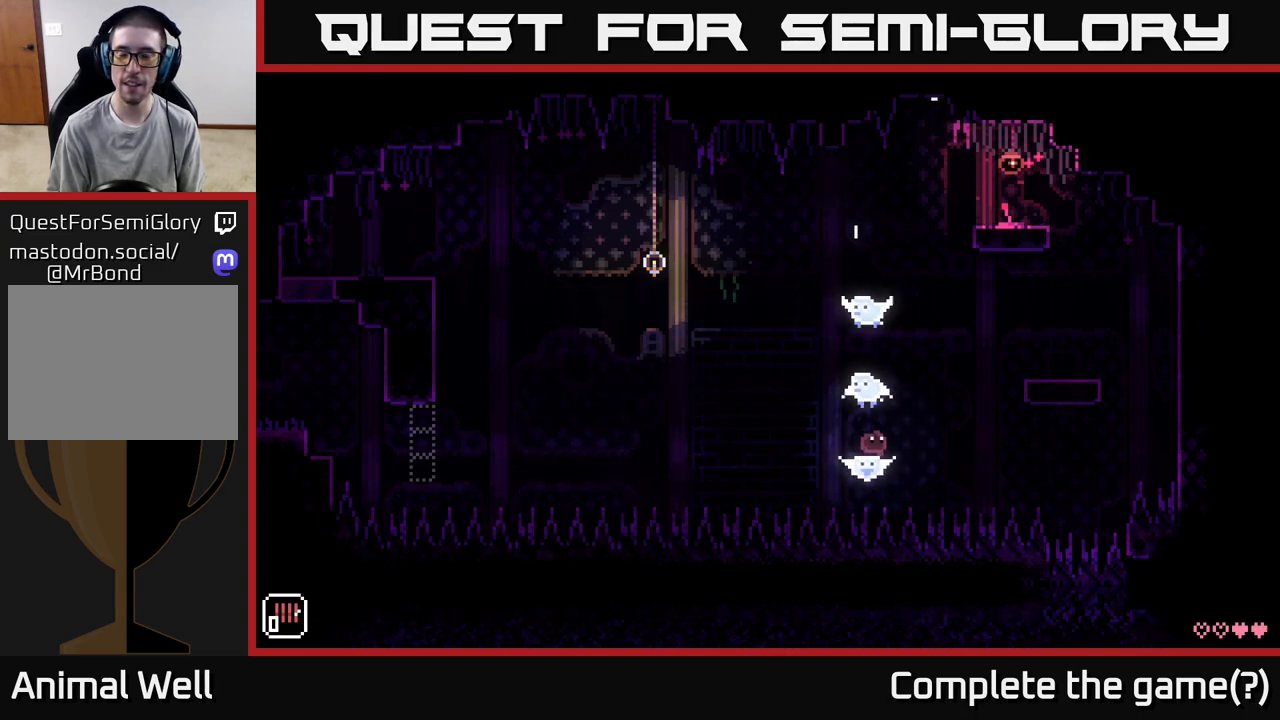
{"buttons": [], "left_stick": "right", "right_stick": "center", "events": []}
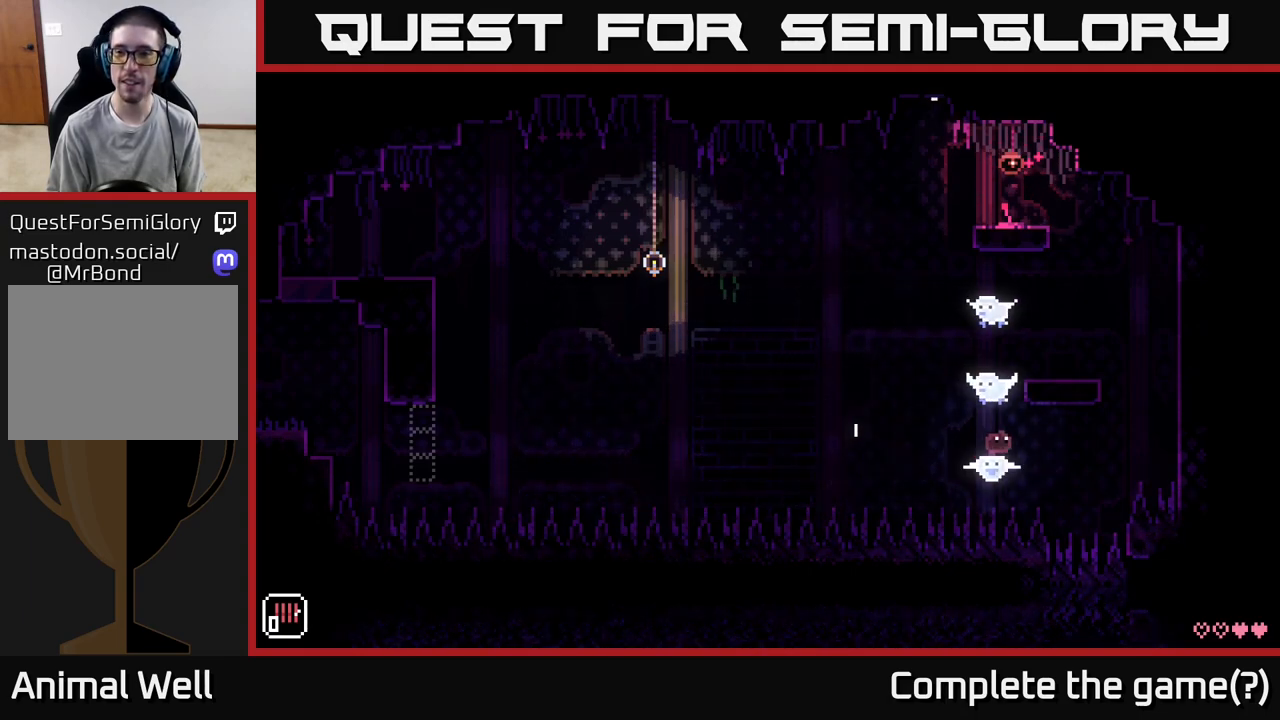
{"buttons": [], "left_stick": "right", "right_stick": "center", "events": []}
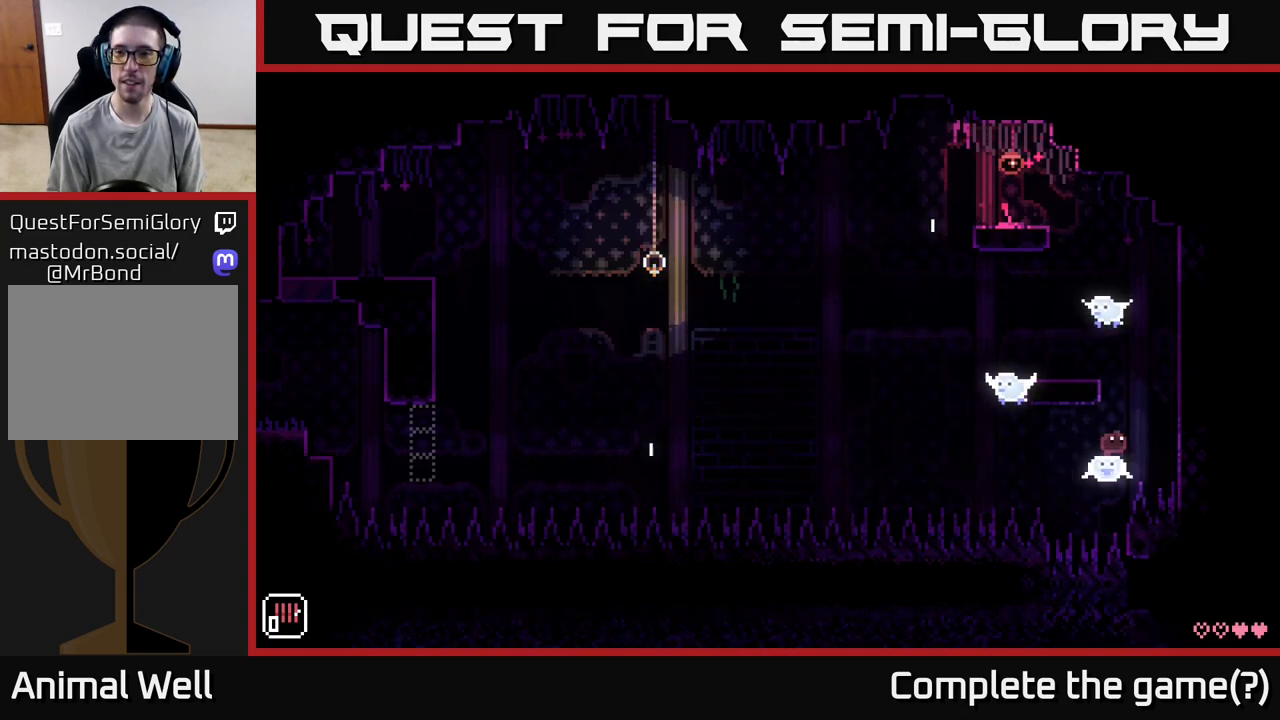
{"buttons": ["A"], "left_stick": "left", "right_stick": "center", "events": [[217, "left_stick", "center"], [300, "left_stick", "left"], [317, "A", "down"]]}
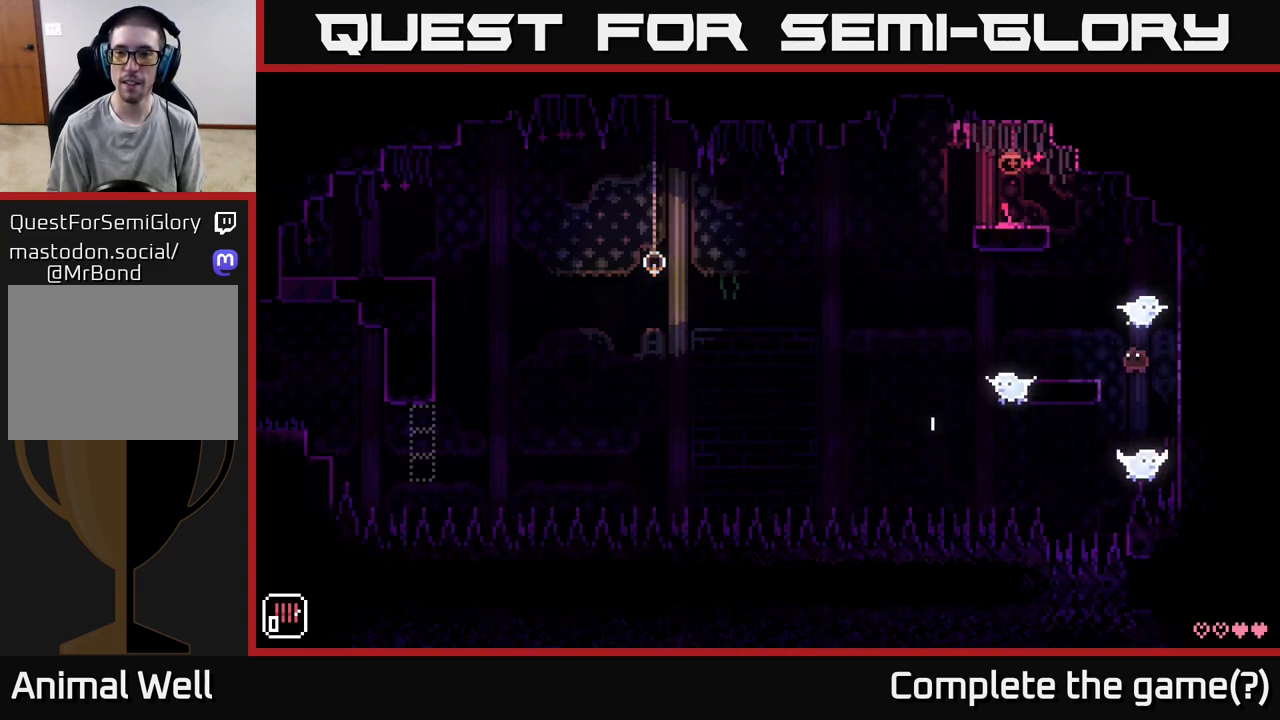
{"buttons": [], "left_stick": "left", "right_stick": "center", "events": [[217, "A", "up"]]}
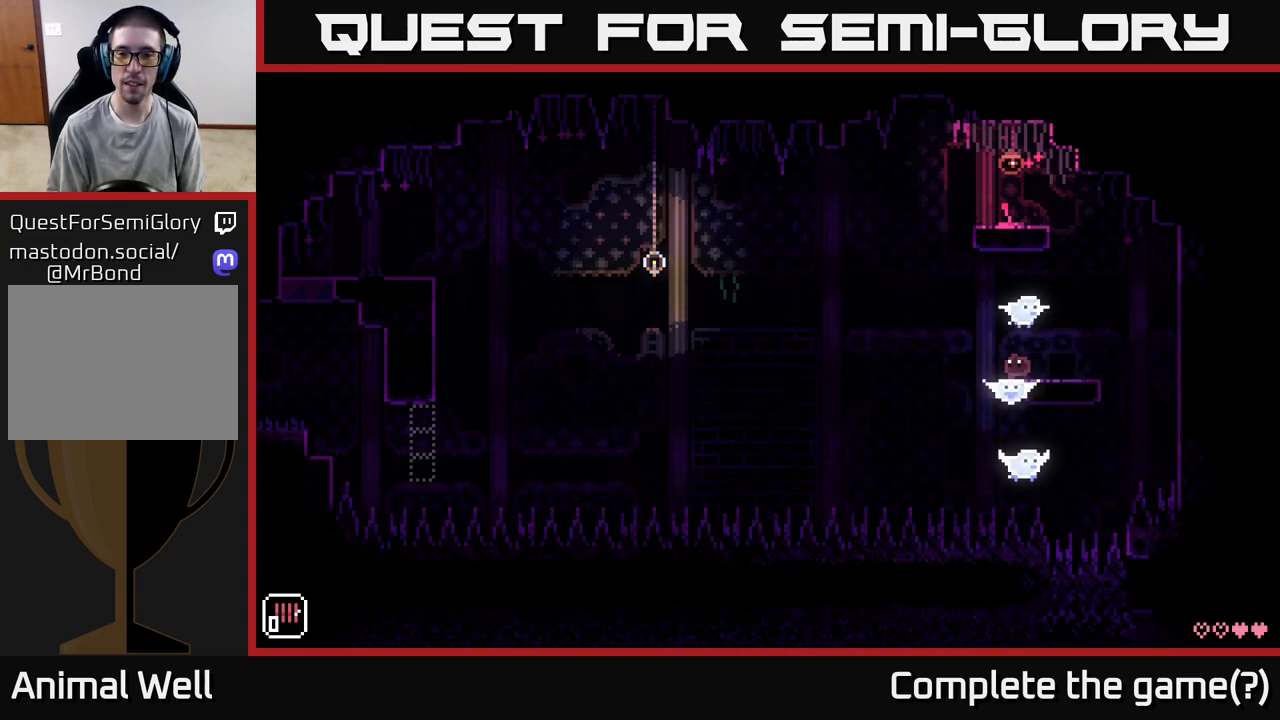
{"buttons": [], "left_stick": "left", "right_stick": "center", "events": []}
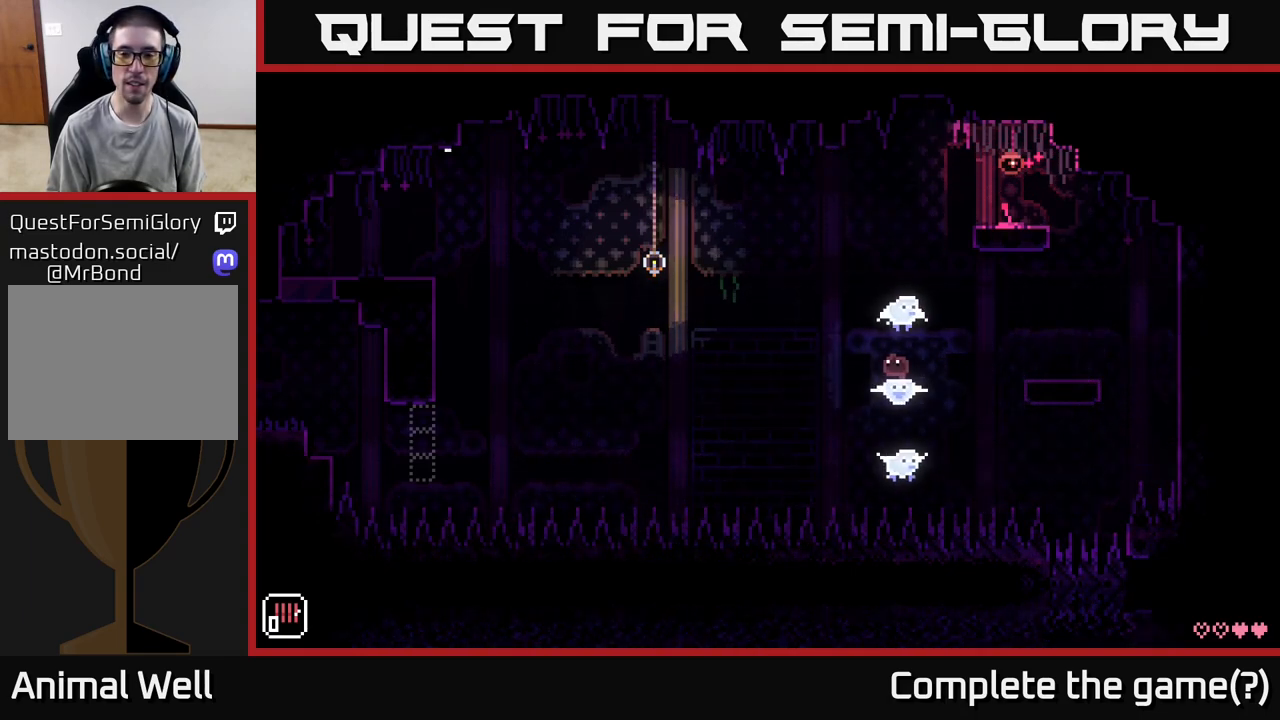
{"buttons": [], "left_stick": "left", "right_stick": "center", "events": []}
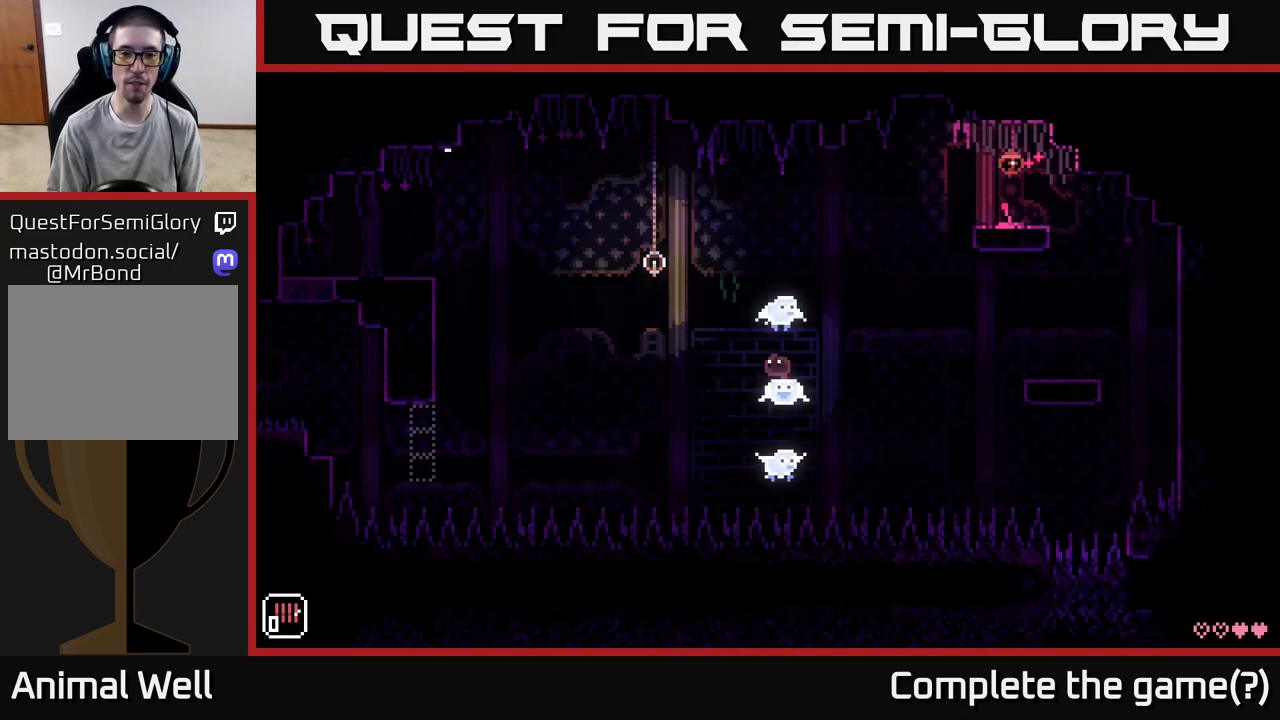
{"buttons": [], "left_stick": "left", "right_stick": "center", "events": []}
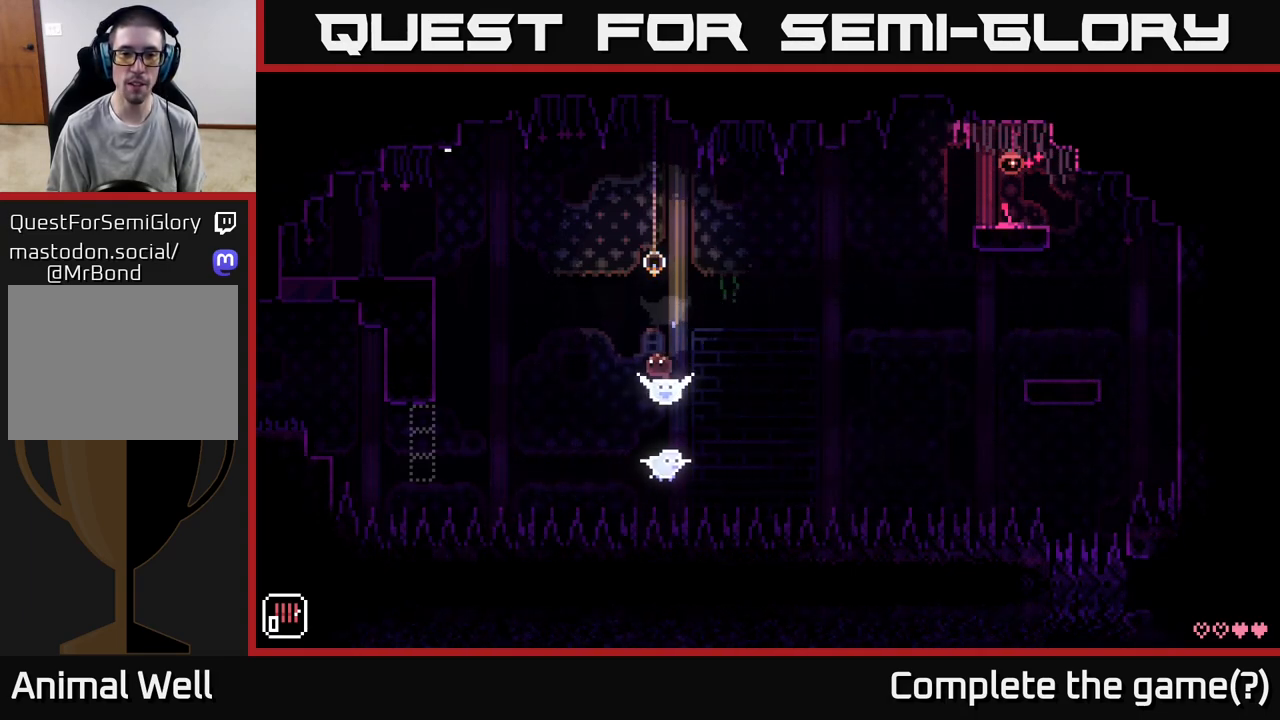
{"buttons": ["A"], "left_stick": "right", "right_stick": "center", "events": [[117, "left_stick", "right"], [217, "A", "down"]]}
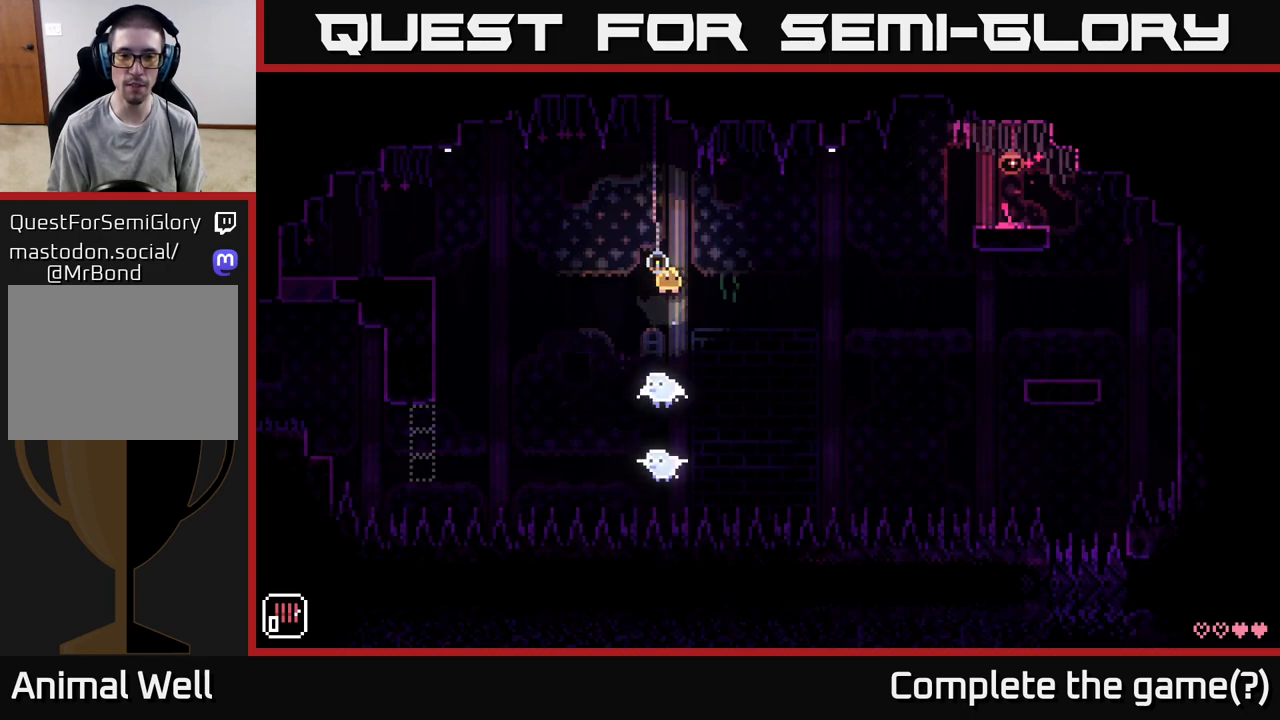
{"buttons": [], "left_stick": "center", "right_stick": "center", "events": [[150, "A", "up"], [333, "left_stick", "center"]]}
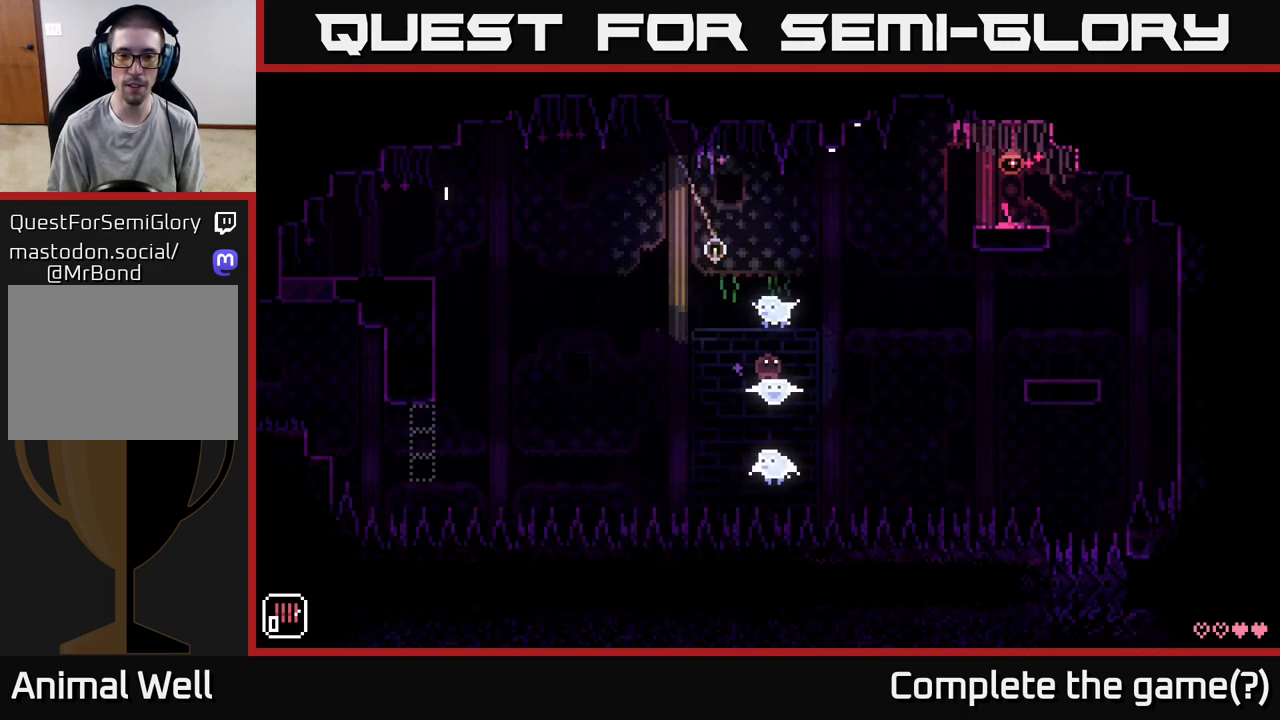
{"buttons": [], "left_stick": "left", "right_stick": "center", "events": [[83, "left_stick", "left"]]}
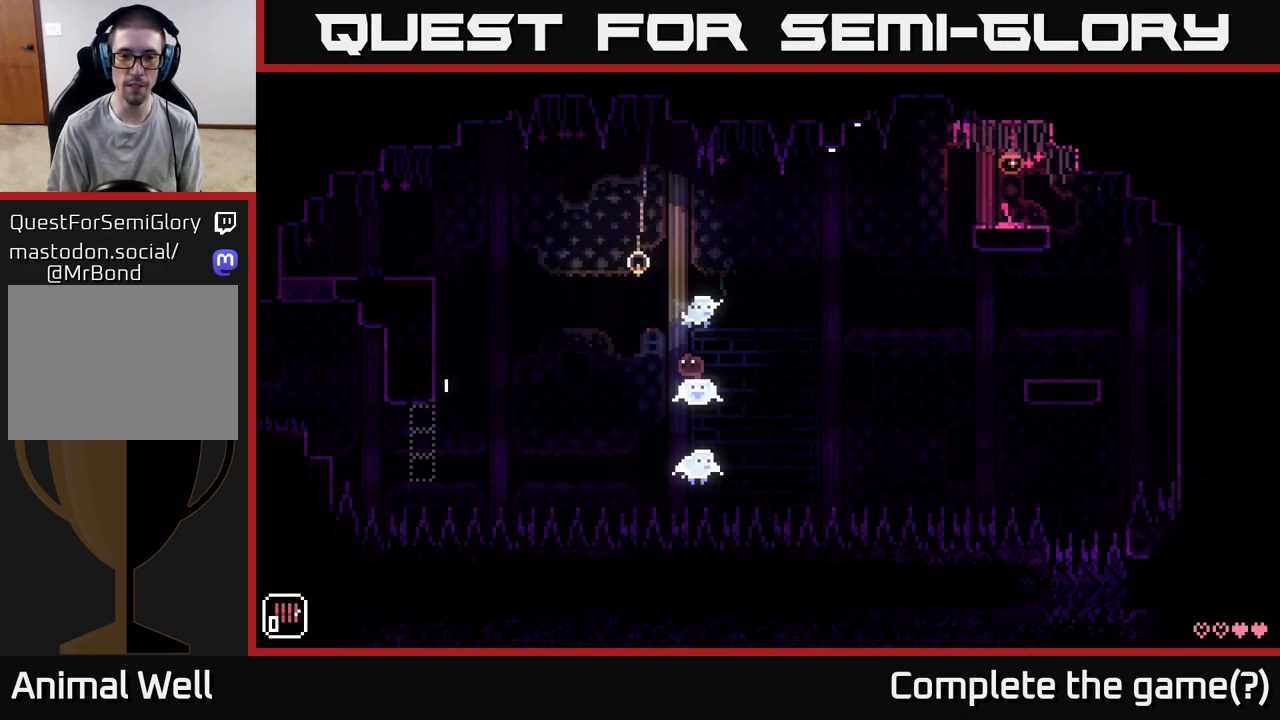
{"buttons": [], "left_stick": "right", "right_stick": "center", "events": [[133, "left_stick", "center"], [200, "left_stick", "right"]]}
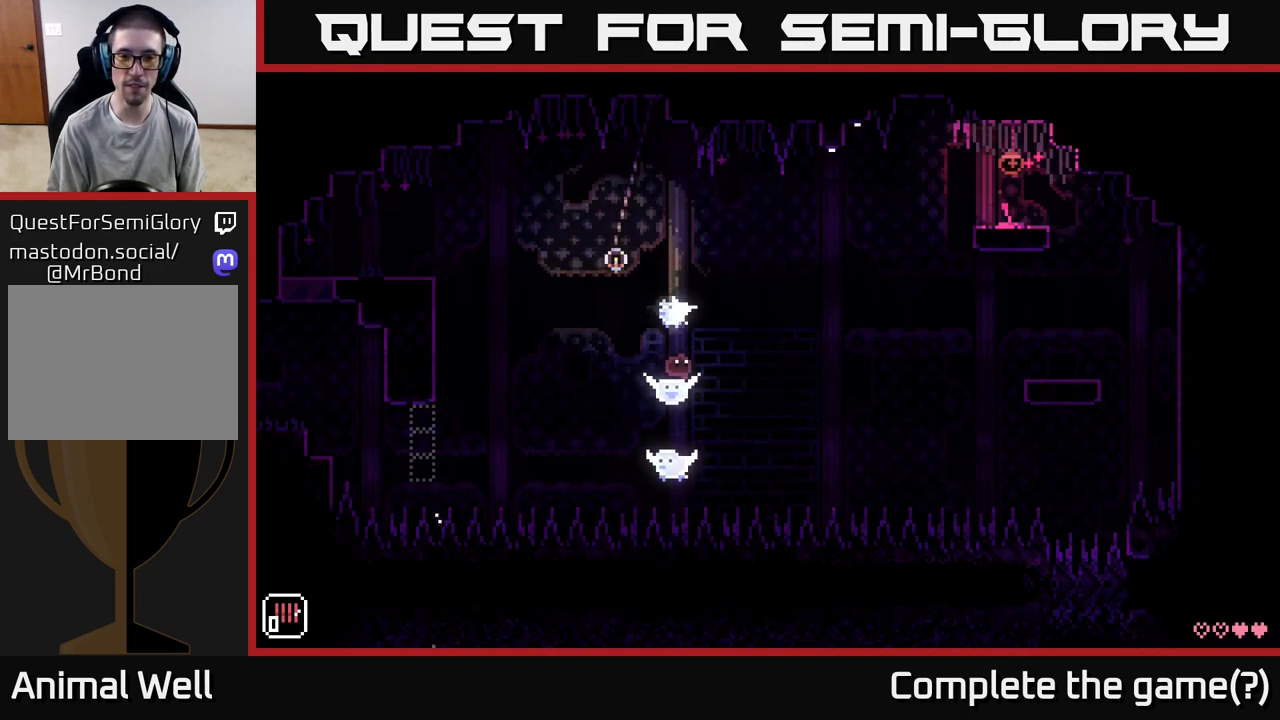
{"buttons": [], "left_stick": "left", "right_stick": "center", "events": [[17, "A", "down"], [417, "left_stick", "left"], [450, "A", "up"]]}
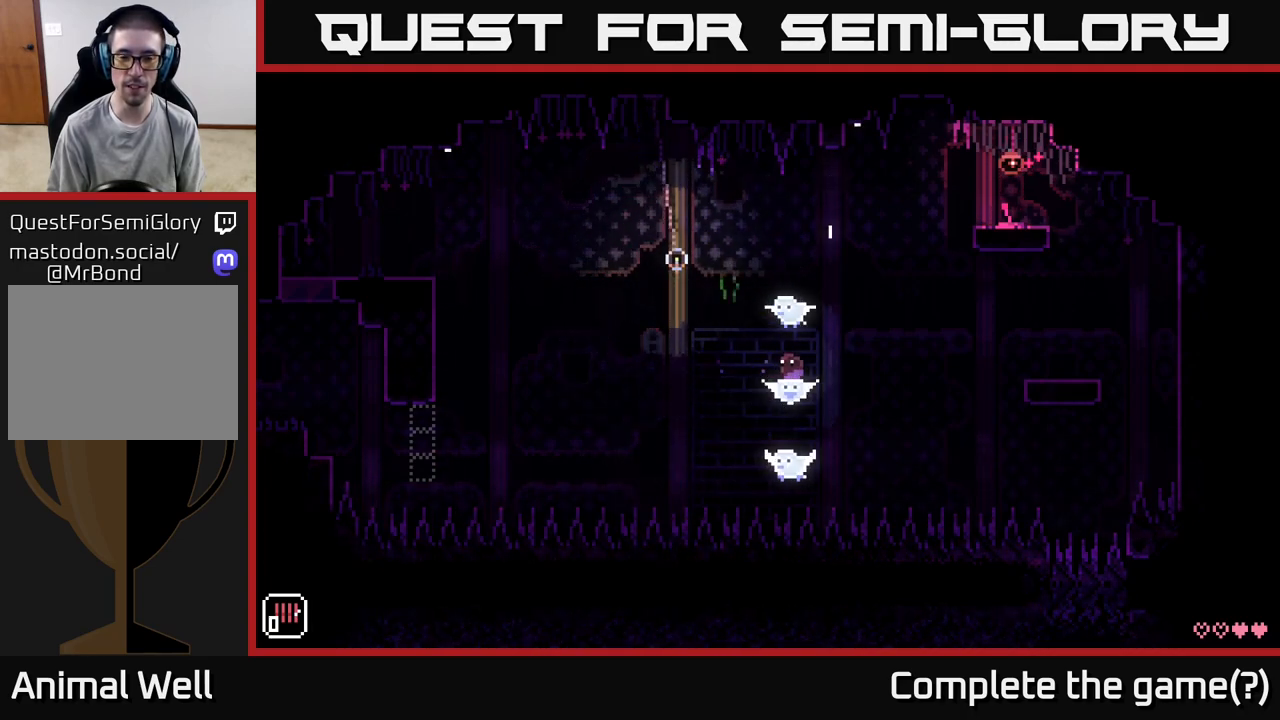
{"buttons": [], "left_stick": "left", "right_stick": "center", "events": []}
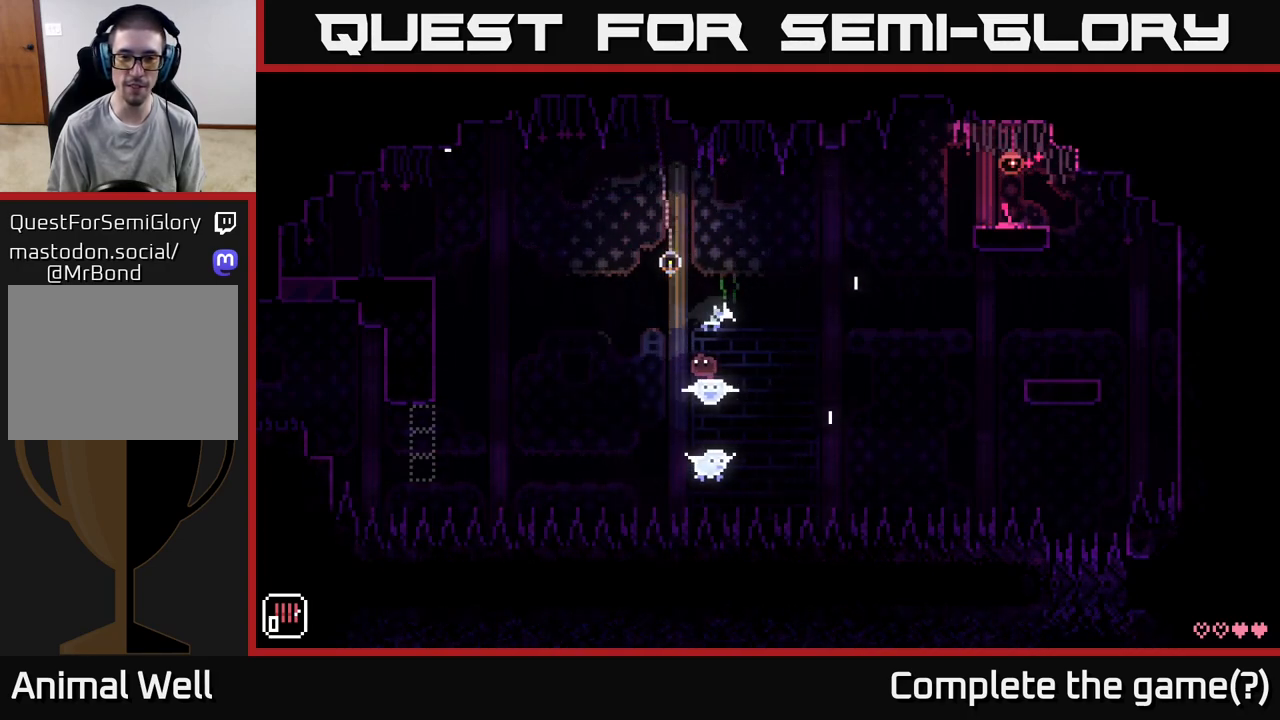
{"buttons": [], "left_stick": "right", "right_stick": "center", "events": [[283, "left_stick", "center"], [450, "left_stick", "right"]]}
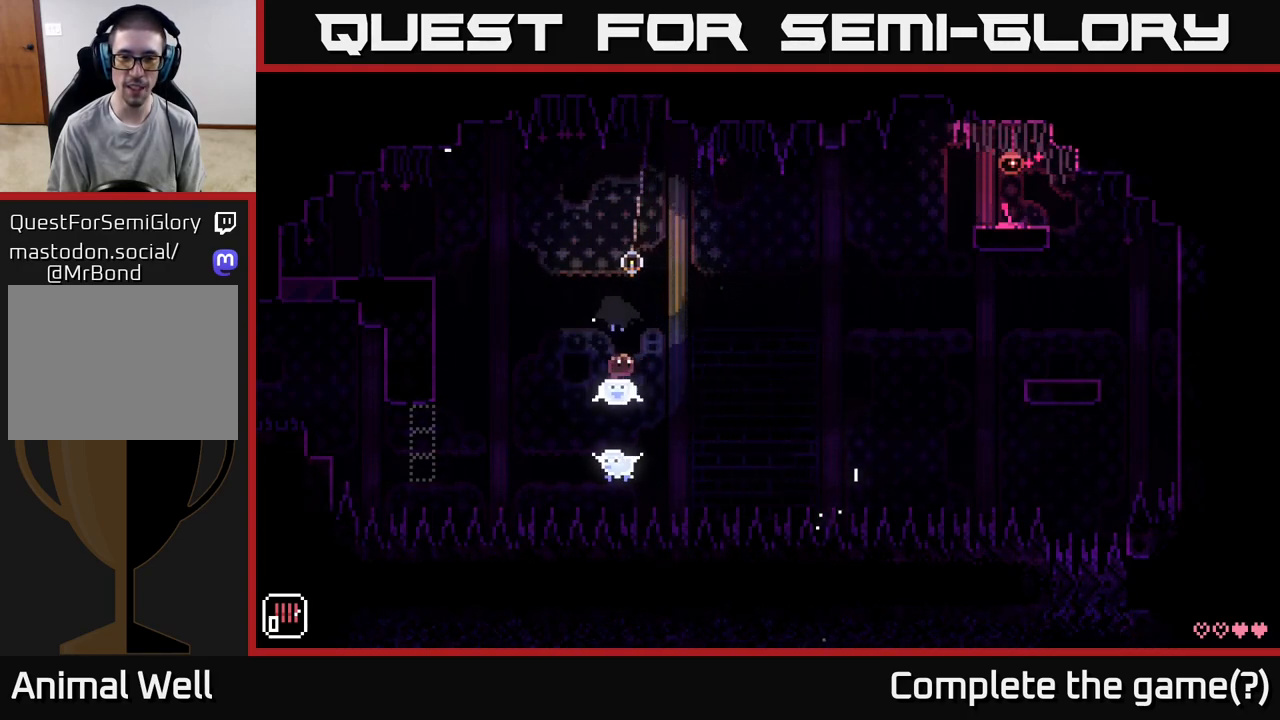
{"buttons": ["A"], "left_stick": "right", "right_stick": "center", "events": [[183, "A", "down"]]}
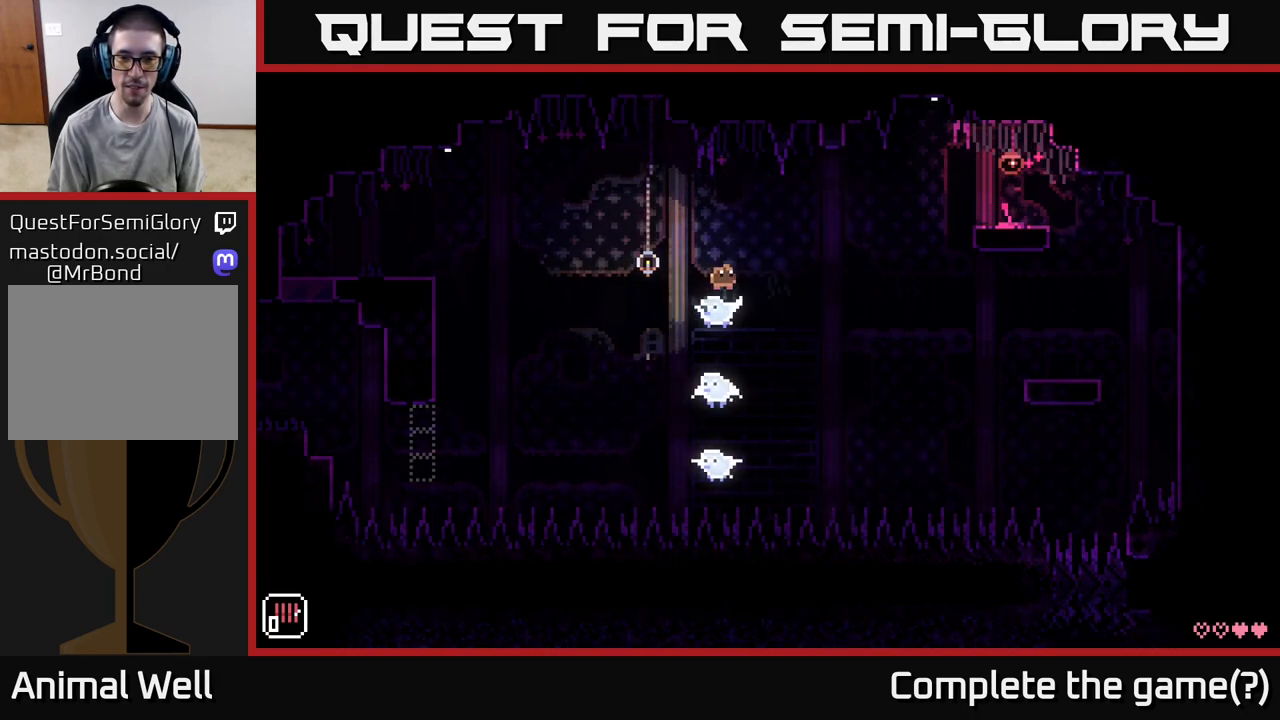
{"buttons": [], "left_stick": "right", "right_stick": "center", "events": [[117, "A", "up"], [167, "left_stick", "center"], [267, "left_stick", "right"]]}
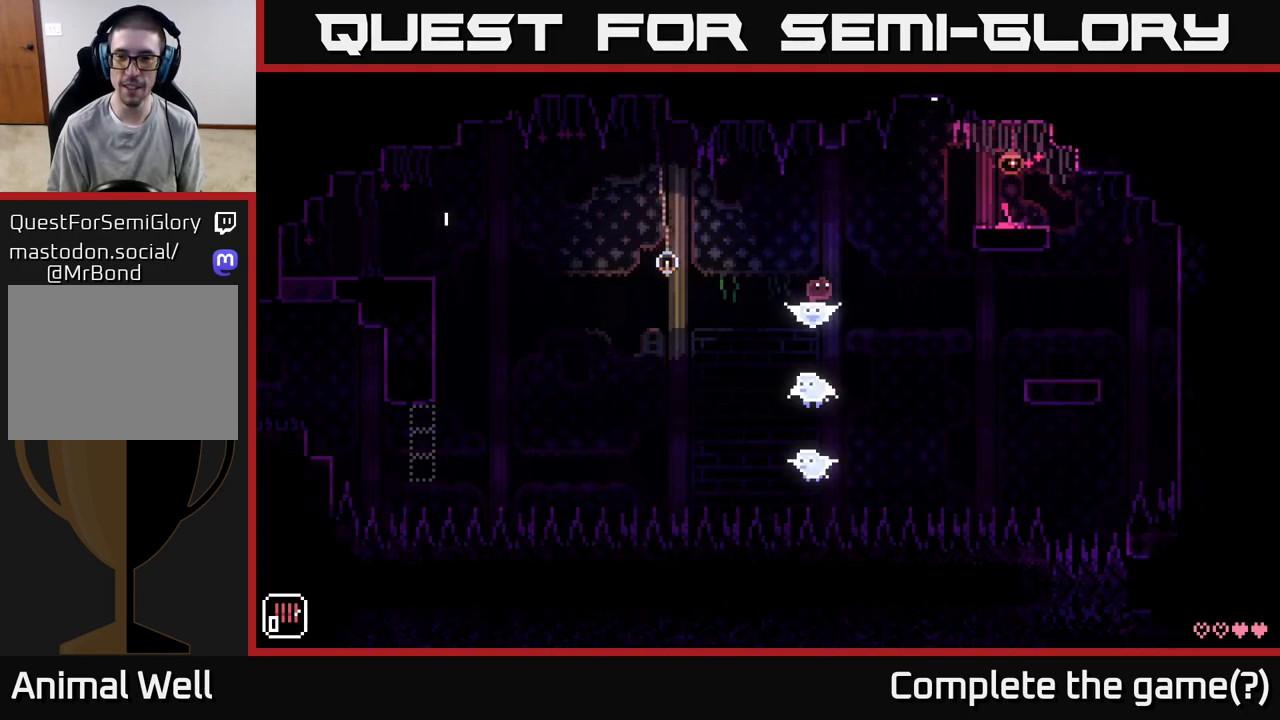
{"buttons": ["A"], "left_stick": "right", "right_stick": "center", "events": [[183, "A", "down"]]}
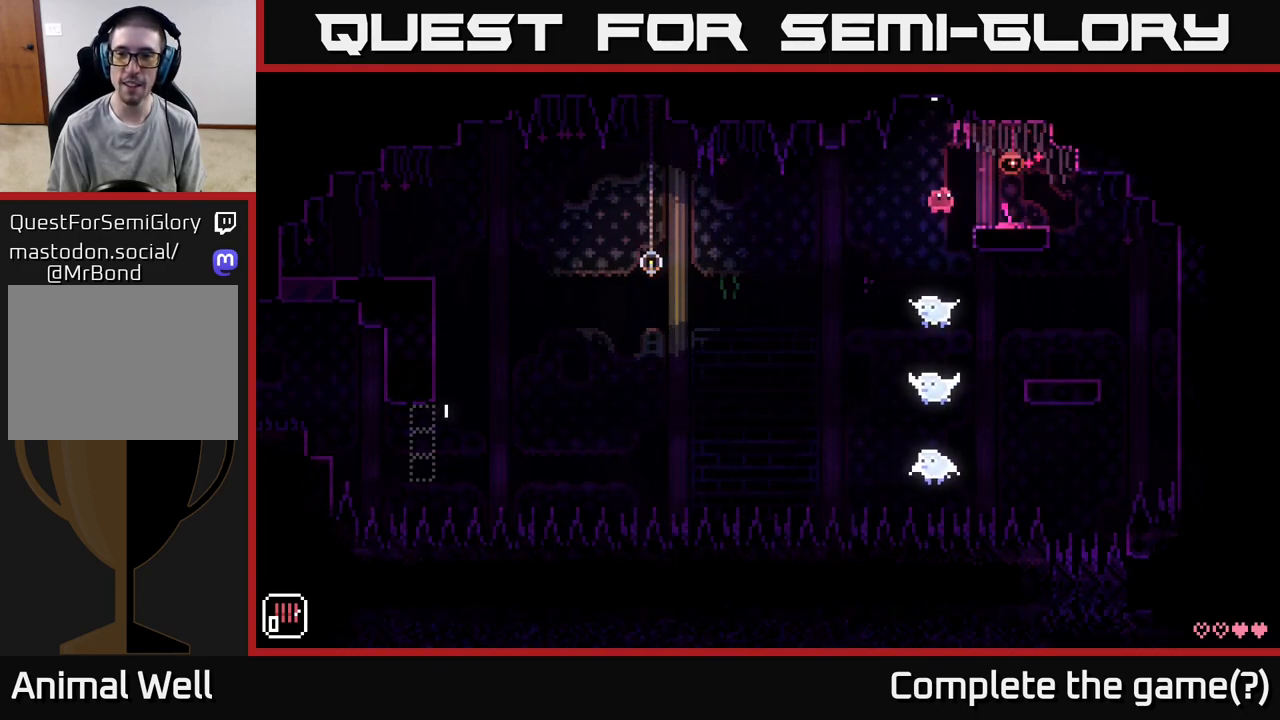
{"buttons": [], "left_stick": "center", "right_stick": "center", "events": [[100, "A", "up"], [217, "left_stick", "center"], [367, "B", "down"], [500, "B", "up"]]}